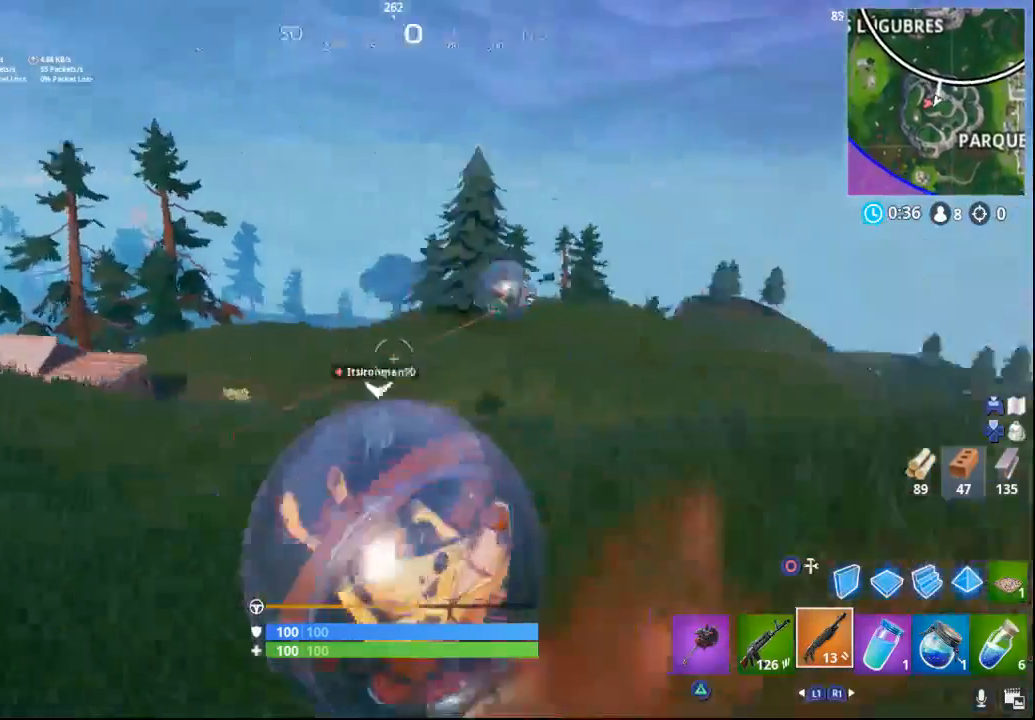
Gameplay with a controller (PlayStation layout); each line is a JSON object with the inputs held at the frame after it. "events" lists button and stick changes between this image and that frame as [ms after this image, input, new state], when the widget could be followed in between.
{"buttons": ["R2"], "left_stick": "up-right", "right_stick": "down-right", "events": [[50, "left_stick", "right"], [133, "right_stick", "up"], [183, "right_stick", "center"], [200, "left_stick", "up-right"], [333, "right_stick", "down"], [383, "R2", "down"], [383, "right_stick", "down-right"]]}
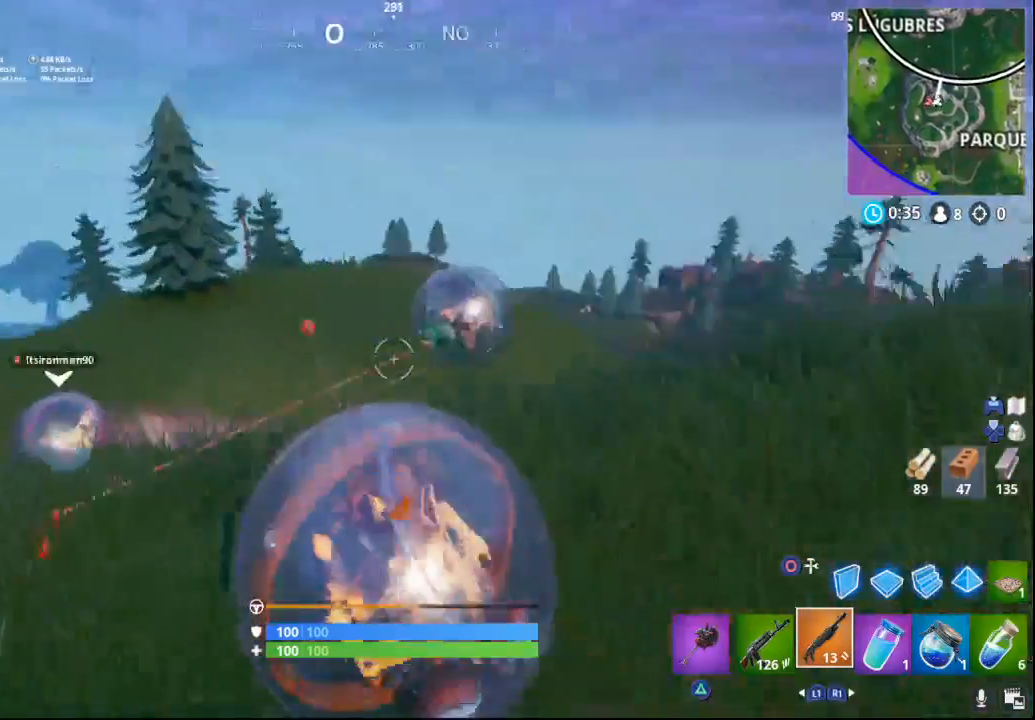
{"buttons": [], "left_stick": "down", "right_stick": "up-left", "events": [[33, "left_stick", "right"], [167, "right_stick", "center"], [217, "right_stick", "up"], [250, "left_stick", "center"], [300, "R2", "up"], [300, "left_stick", "down"], [300, "right_stick", "up-left"]]}
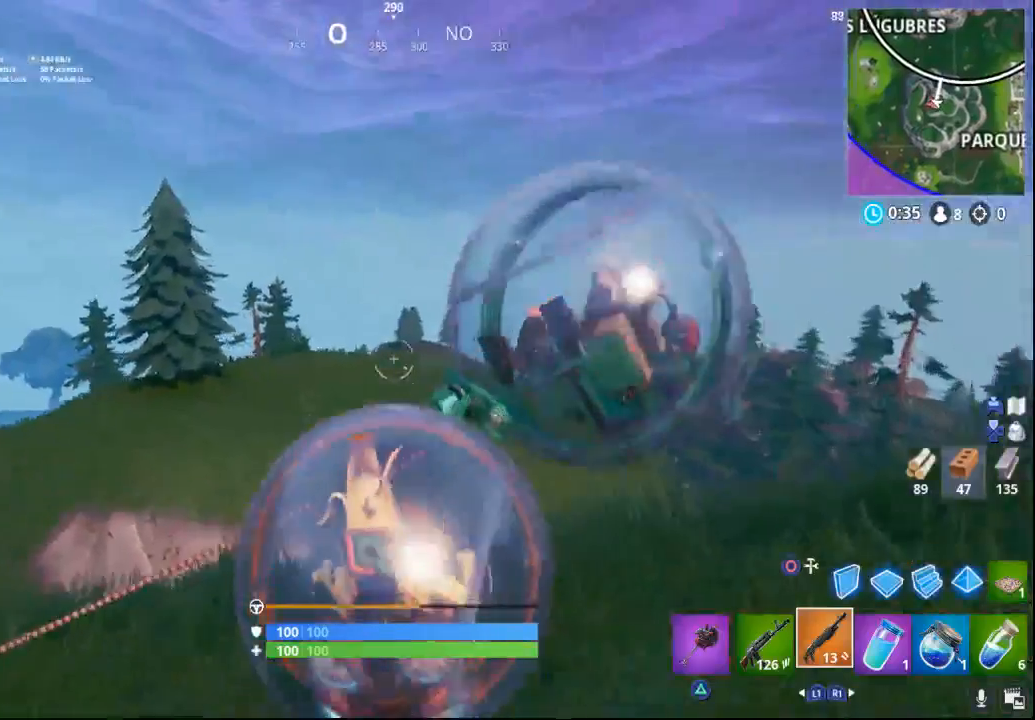
{"buttons": [], "left_stick": "down-right", "right_stick": "right", "events": [[17, "R2", "down"], [83, "right_stick", "right"], [167, "R2", "up"], [267, "left_stick", "down-right"]]}
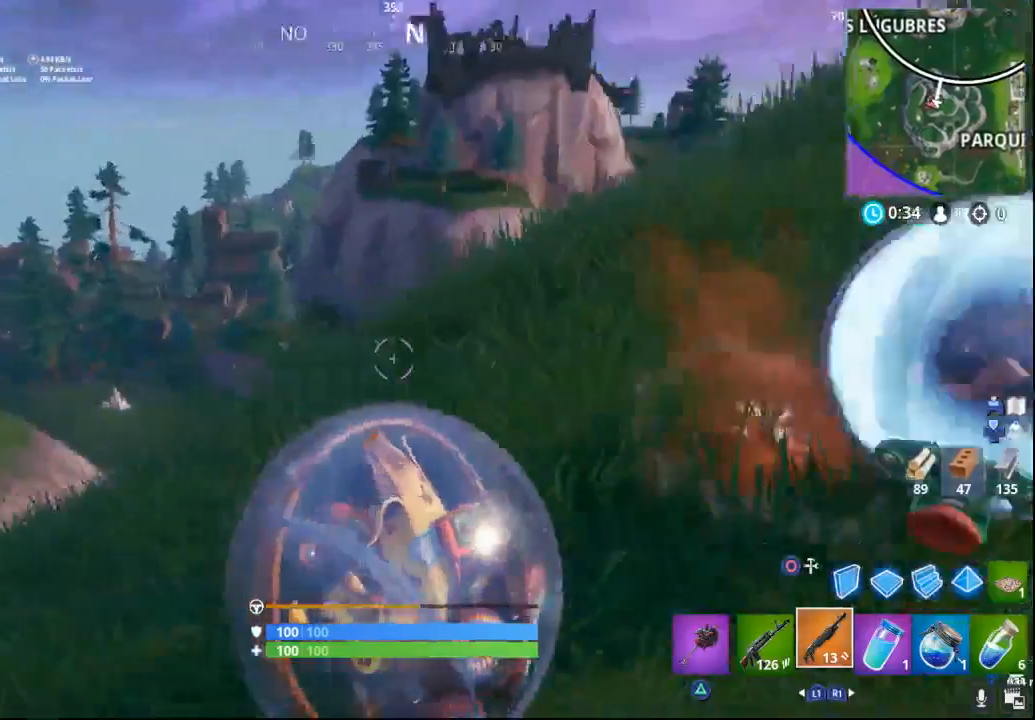
{"buttons": [], "left_stick": "right", "right_stick": "up-right", "events": [[50, "right_stick", "up-right"], [167, "left_stick", "right"]]}
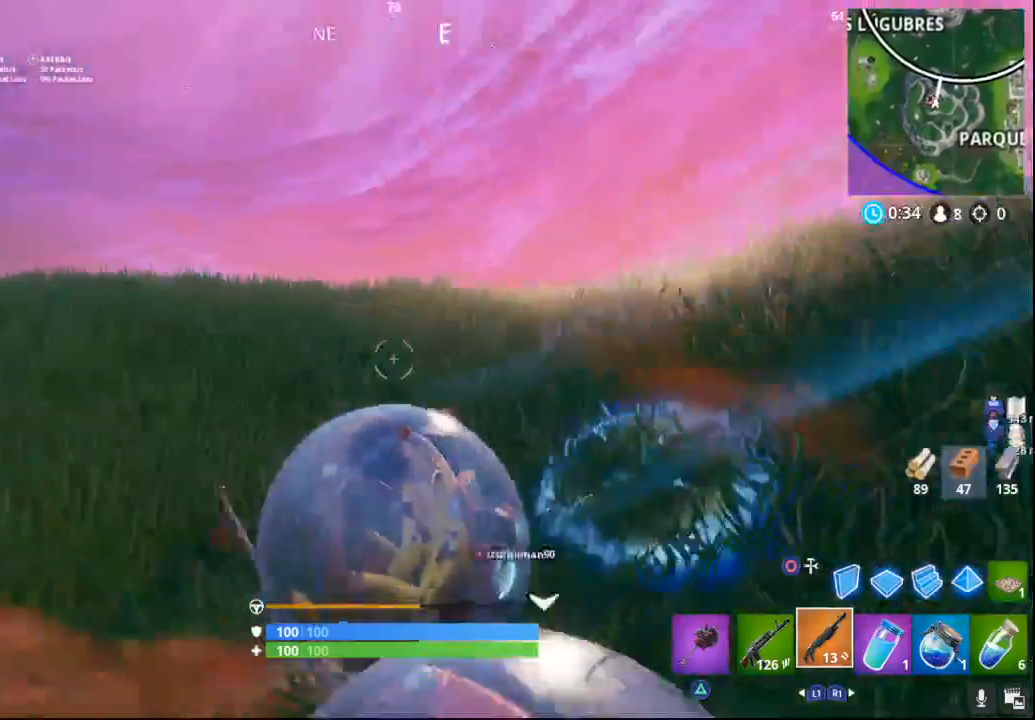
{"buttons": [], "left_stick": "left", "right_stick": "right", "events": [[67, "right_stick", "right"], [383, "left_stick", "center"], [483, "left_stick", "left"]]}
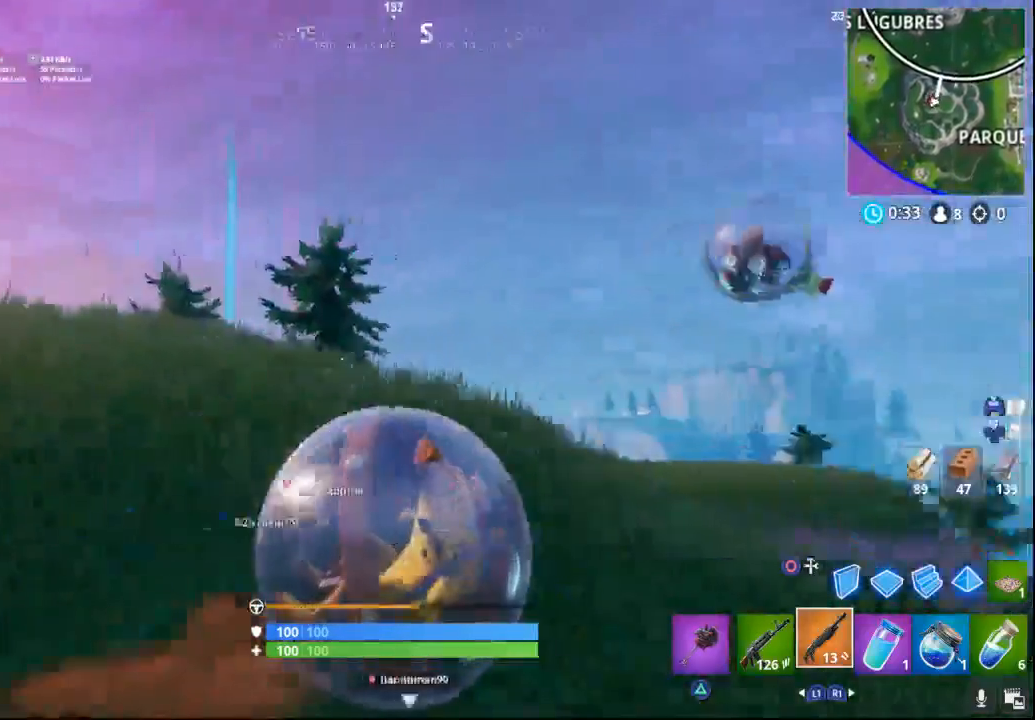
{"buttons": ["R2"], "left_stick": "up", "right_stick": "center", "events": [[83, "left_stick", "up-left"], [333, "R2", "down"], [400, "left_stick", "up"], [400, "right_stick", "center"]]}
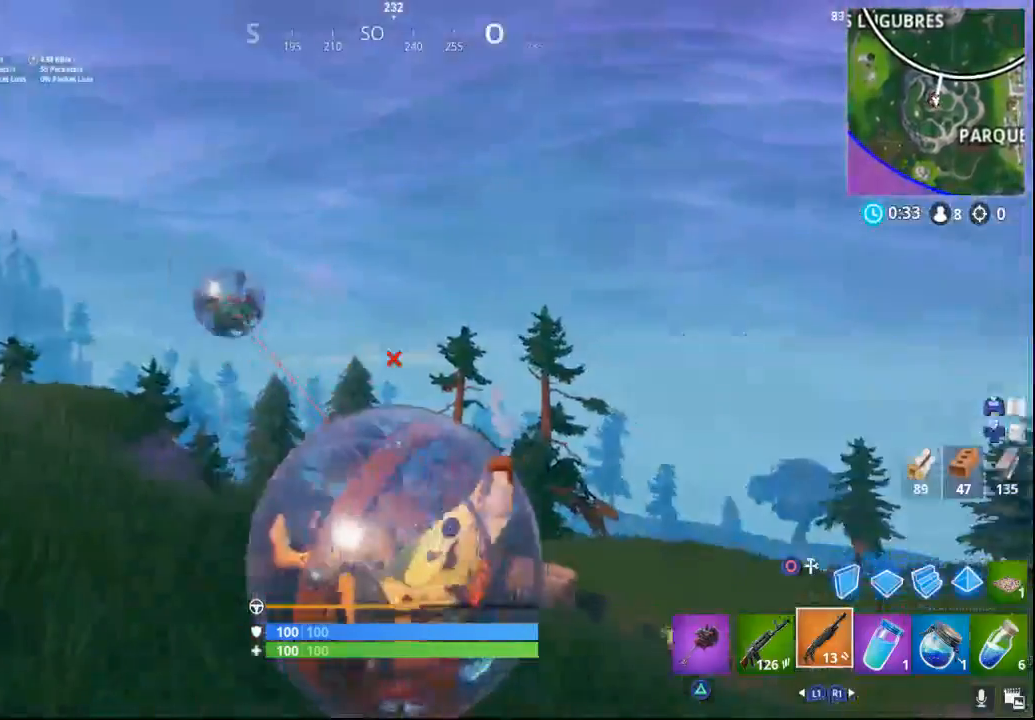
{"buttons": ["R2"], "left_stick": "up-left", "right_stick": "down", "events": [[67, "left_stick", "up-left"], [183, "right_stick", "down"], [233, "R2", "up"], [333, "right_stick", "down-left"], [483, "R2", "down"], [500, "right_stick", "down"]]}
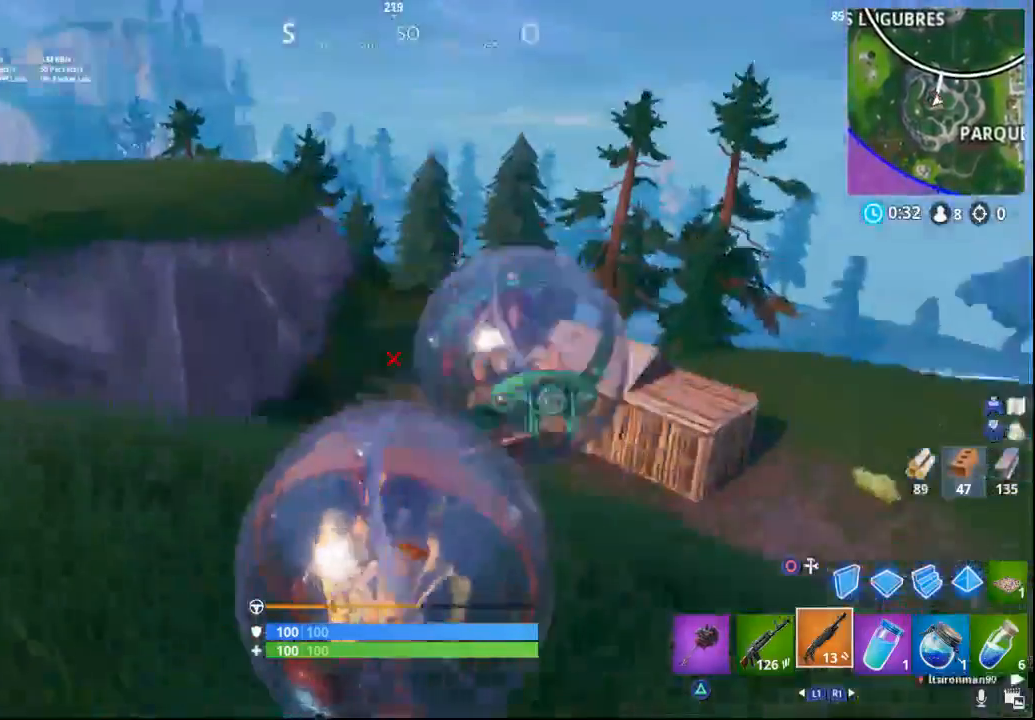
{"buttons": [], "left_stick": "down-right", "right_stick": "up-right", "events": [[133, "left_stick", "down"], [133, "right_stick", "up-right"], [250, "left_stick", "down-right"], [383, "R2", "up"]]}
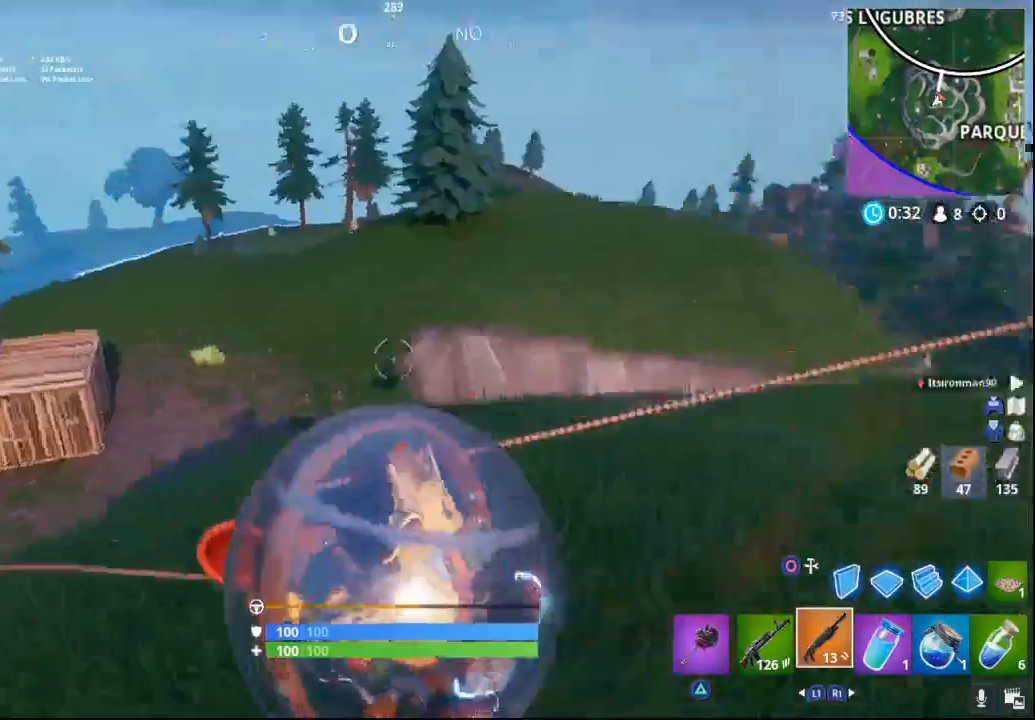
{"buttons": [], "left_stick": "right", "right_stick": "up-right", "events": [[133, "left_stick", "right"]]}
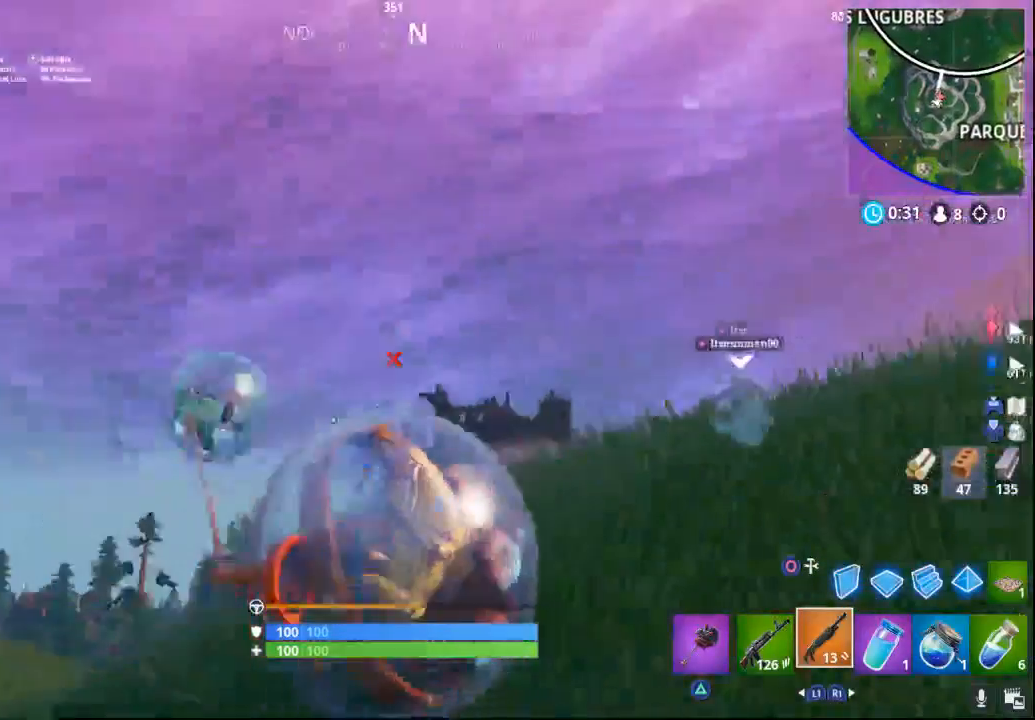
{"buttons": [], "left_stick": "up", "right_stick": "down-right", "events": [[83, "right_stick", "center"], [133, "left_stick", "up-right"], [317, "right_stick", "down-right"], [450, "left_stick", "up"]]}
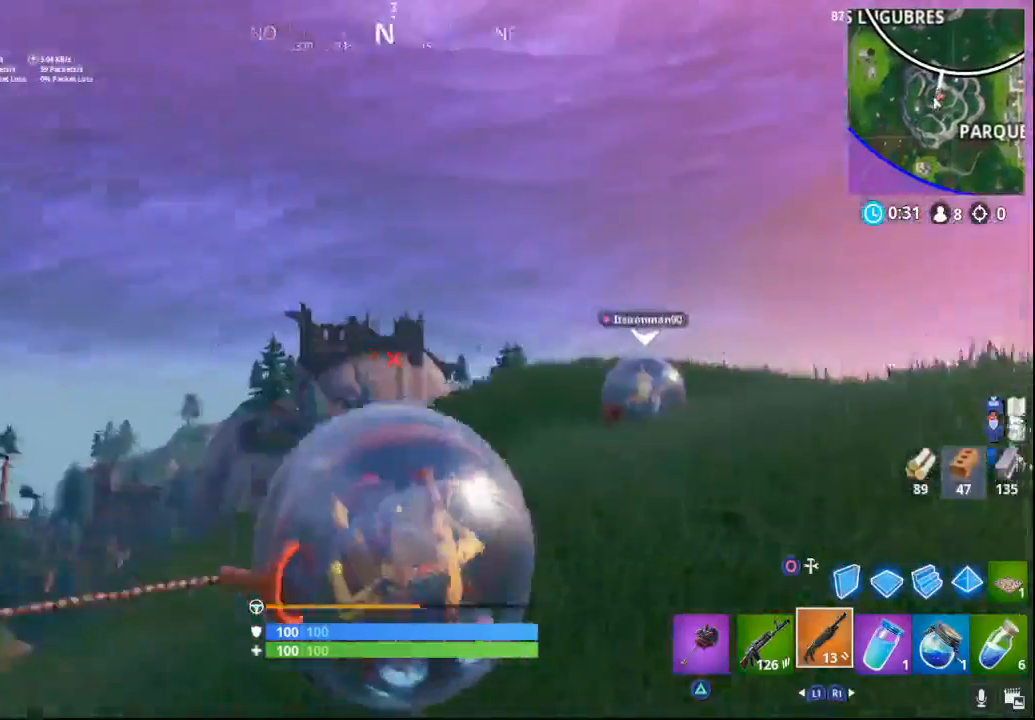
{"buttons": [], "left_stick": "up", "right_stick": "right", "events": [[150, "right_stick", "center"], [367, "right_stick", "right"]]}
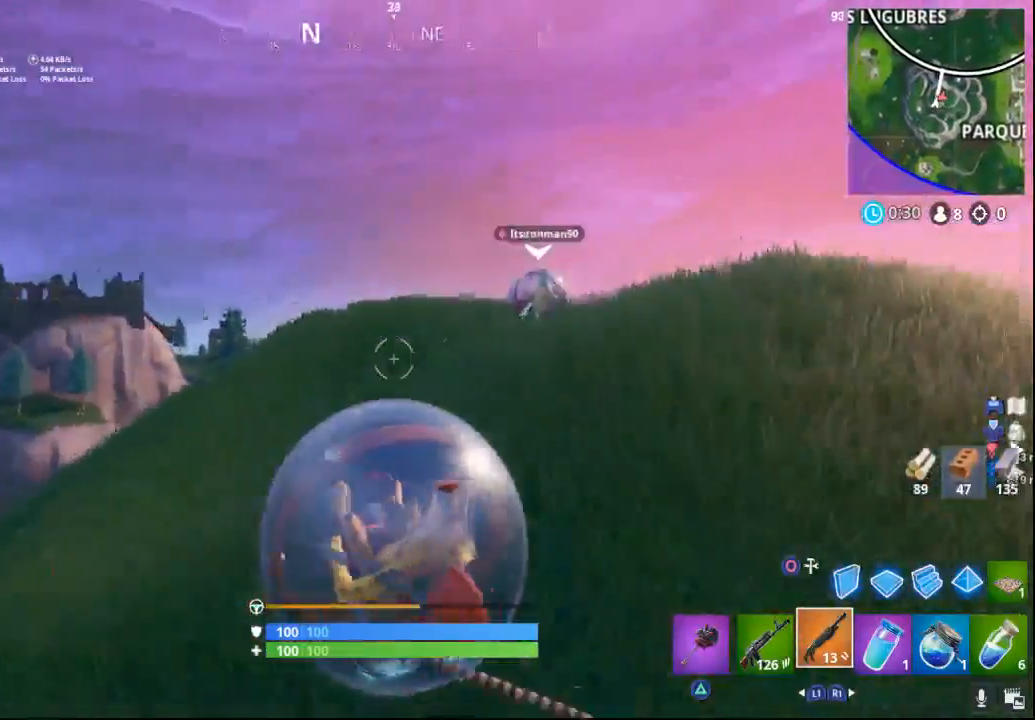
{"buttons": ["R2"], "left_stick": "up-left", "right_stick": "right", "events": [[233, "left_stick", "up-left"], [417, "R2", "down"]]}
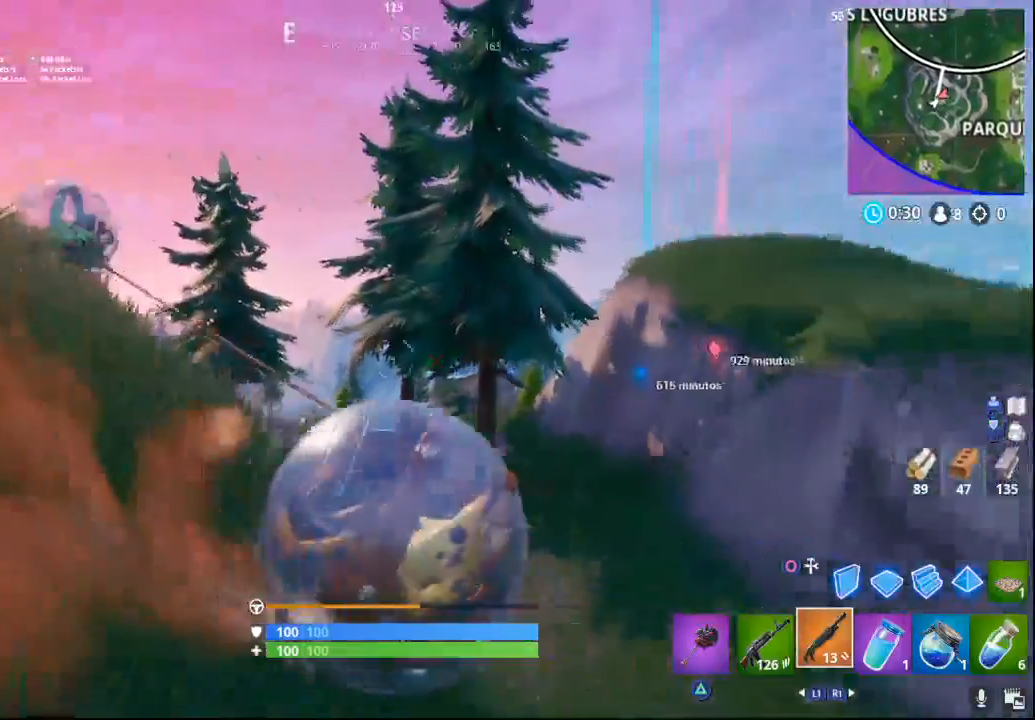
{"buttons": ["R2"], "left_stick": "up-left", "right_stick": "up-left", "events": [[67, "left_stick", "left"], [67, "right_stick", "up-left"], [150, "right_stick", "left"], [367, "left_stick", "up-left"], [433, "right_stick", "up-left"]]}
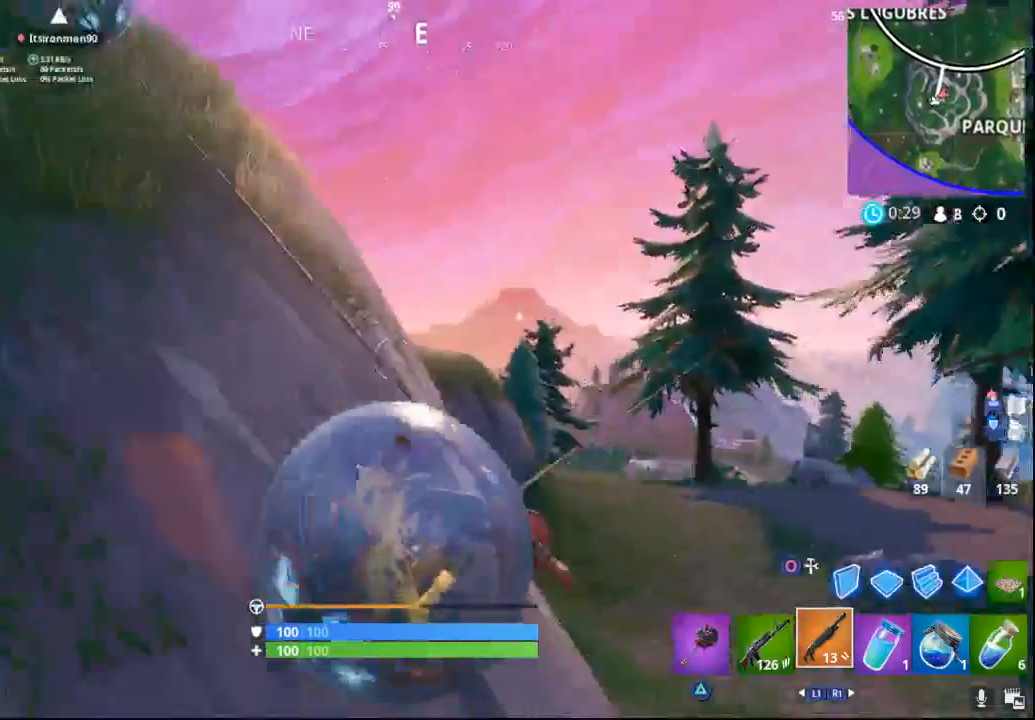
{"buttons": ["R2"], "left_stick": "up-left", "right_stick": "left", "events": [[450, "right_stick", "left"]]}
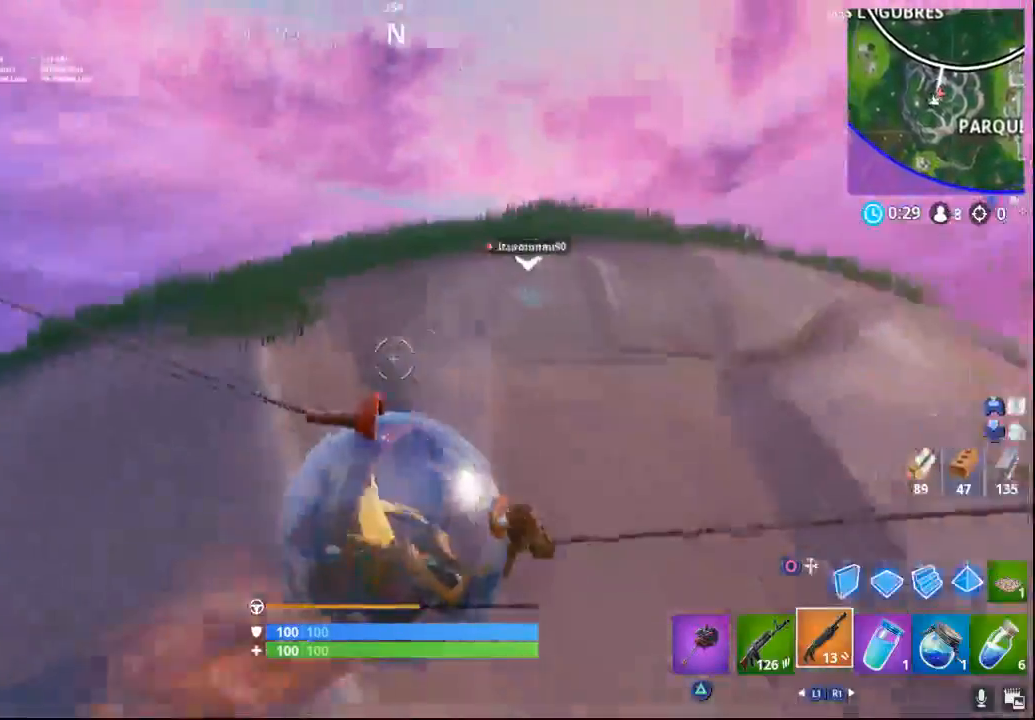
{"buttons": [], "left_stick": "up-left", "right_stick": "down-left", "events": [[33, "right_stick", "down-left"], [50, "R2", "up"]]}
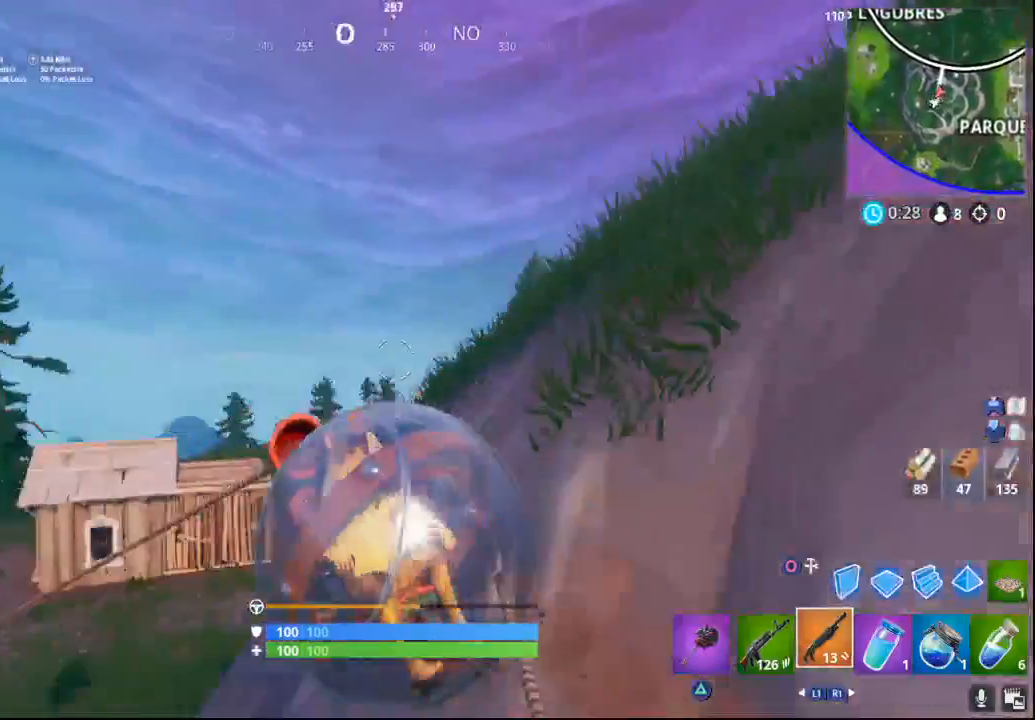
{"buttons": ["CROSS"], "left_stick": "up-right", "right_stick": "center", "events": [[267, "right_stick", "center"], [283, "left_stick", "up-right"], [350, "CROSS", "down"]]}
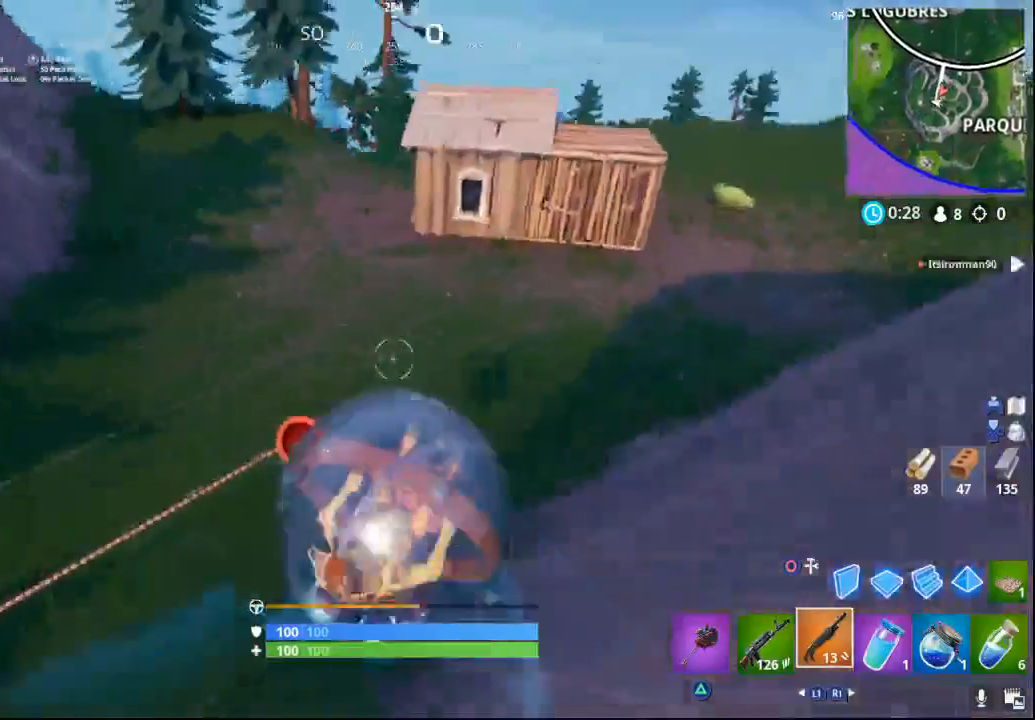
{"buttons": [], "left_stick": "up-right", "right_stick": "left", "events": [[217, "CROSS", "up"], [317, "right_stick", "down-left"], [500, "right_stick", "left"]]}
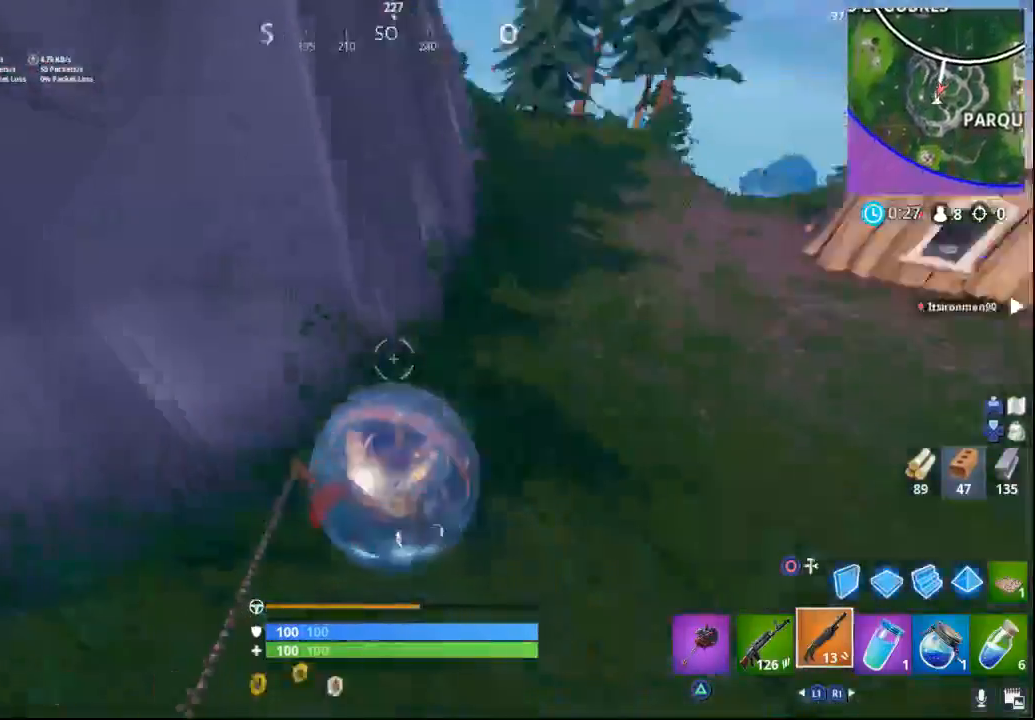
{"buttons": [], "left_stick": "down-right", "right_stick": "left", "events": [[400, "left_stick", "down-right"]]}
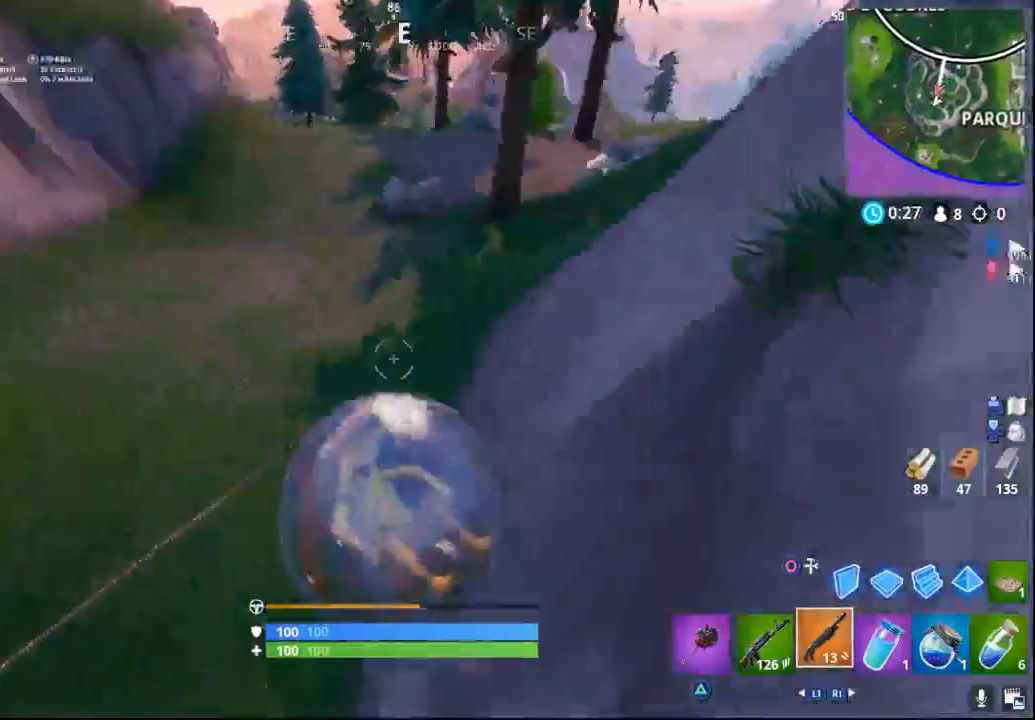
{"buttons": [], "left_stick": "down-left", "right_stick": "left", "events": [[50, "left_stick", "down"], [150, "left_stick", "down-left"]]}
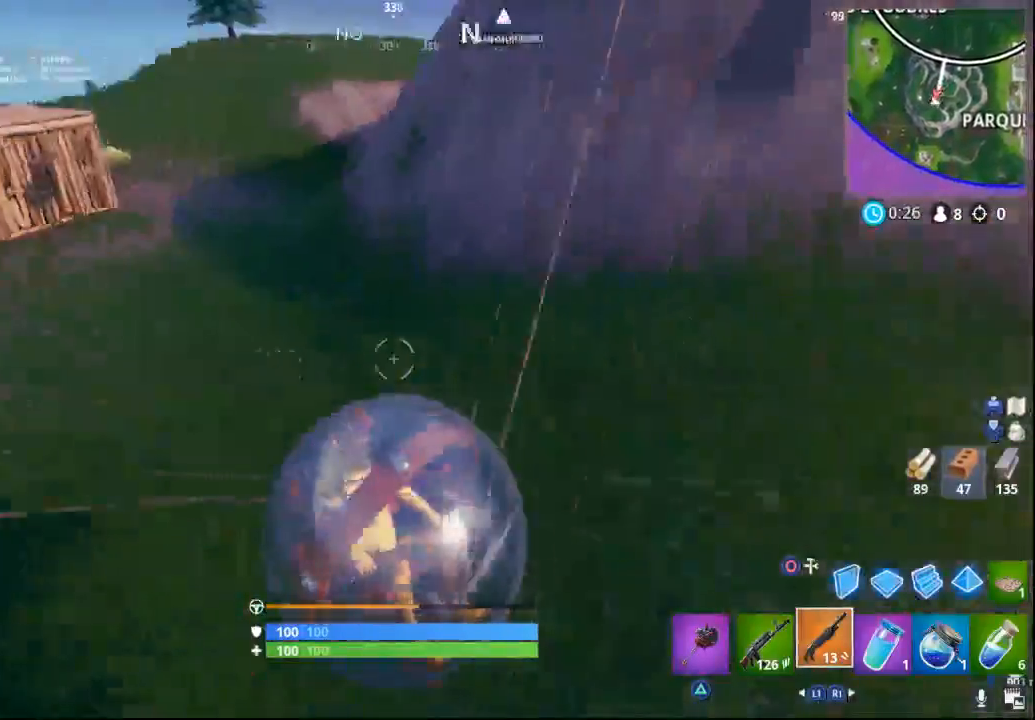
{"buttons": [], "left_stick": "down-left", "right_stick": "up-left", "events": [[100, "left_stick", "left"], [217, "right_stick", "up-left"], [383, "left_stick", "down-left"]]}
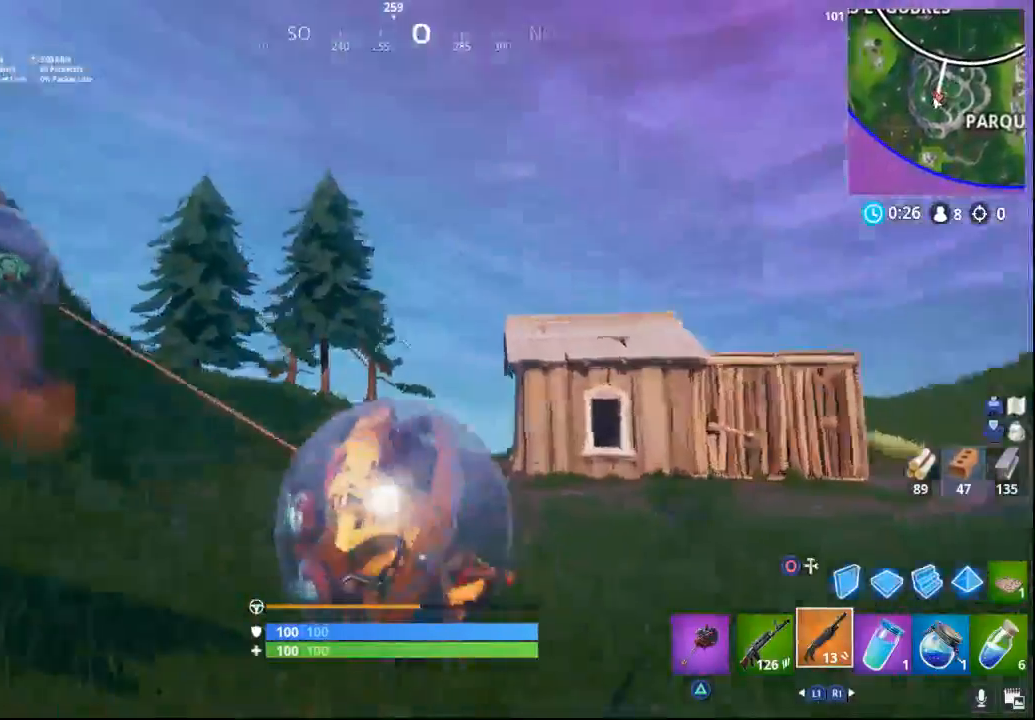
{"buttons": [], "left_stick": "down-left", "right_stick": "left", "events": [[200, "right_stick", "left"]]}
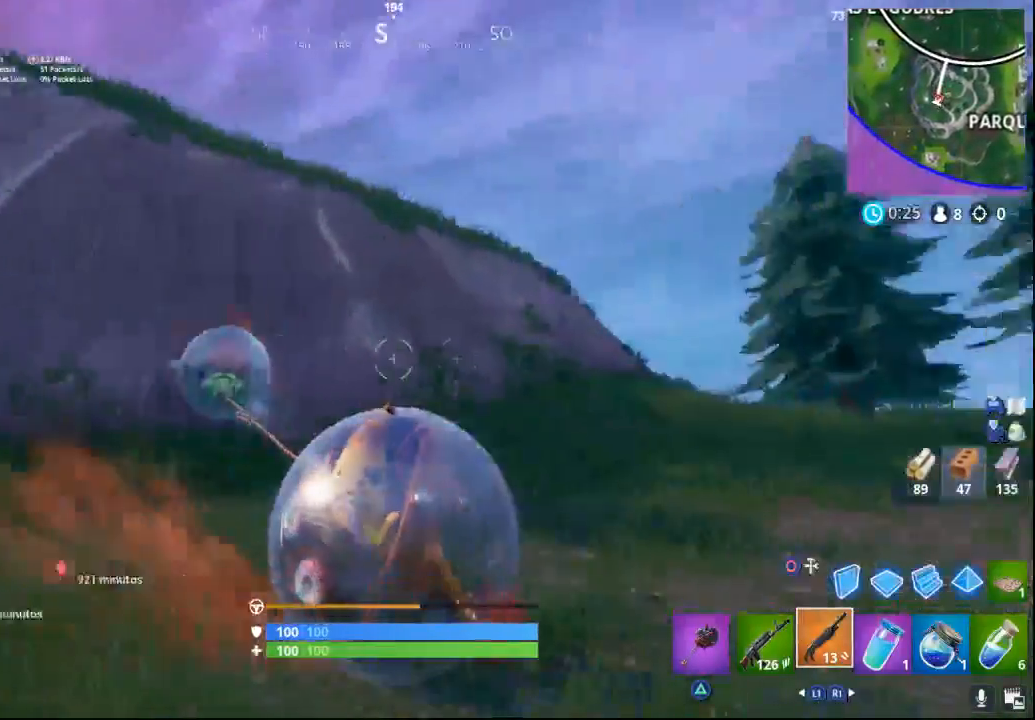
{"buttons": ["R2"], "left_stick": "down", "right_stick": "left", "events": [[167, "R2", "down"], [200, "R1", "down"], [300, "left_stick", "down"], [367, "R1", "up"]]}
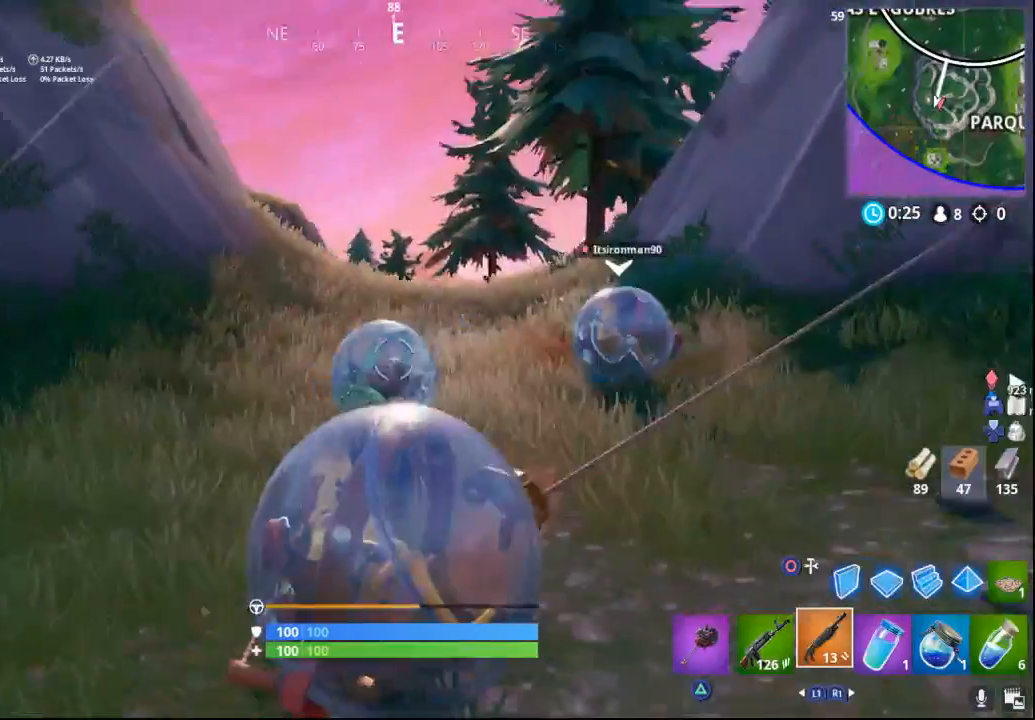
{"buttons": [], "left_stick": "down", "right_stick": "up-left", "events": [[33, "R2", "up"], [233, "R2", "down"], [350, "right_stick", "up-left"], [500, "R2", "up"]]}
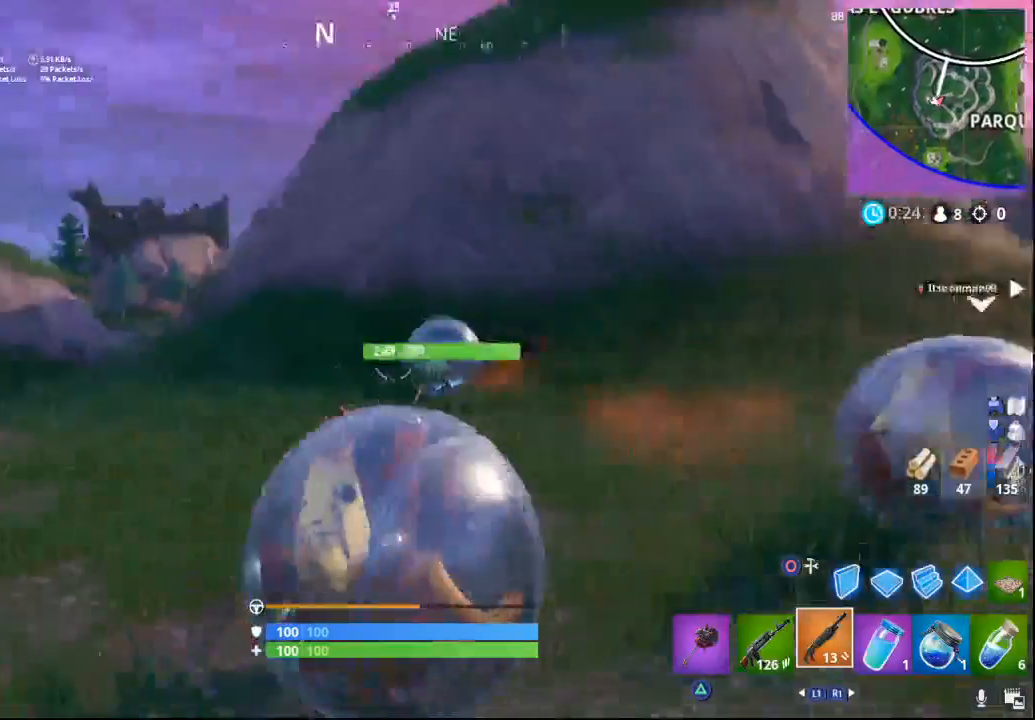
{"buttons": [], "left_stick": "down", "right_stick": "center", "events": [[50, "right_stick", "left"], [200, "right_stick", "center"]]}
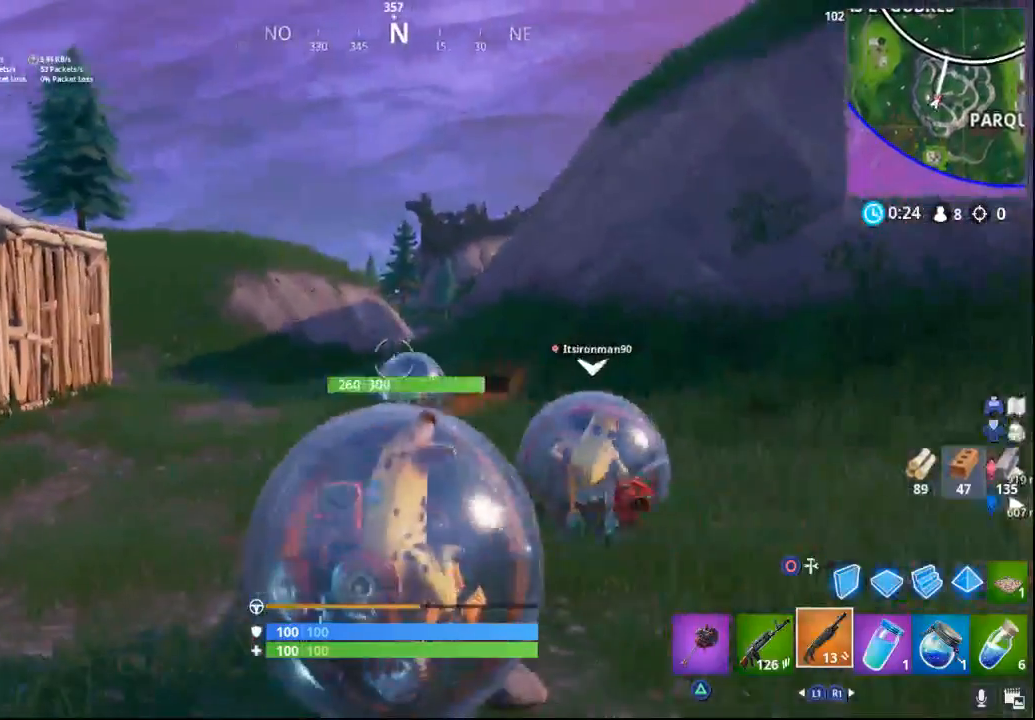
{"buttons": ["R2"], "left_stick": "down", "right_stick": "center", "events": [[33, "R2", "down"], [33, "right_stick", "down-left"], [133, "R2", "up"], [183, "right_stick", "center"], [283, "R2", "down"]]}
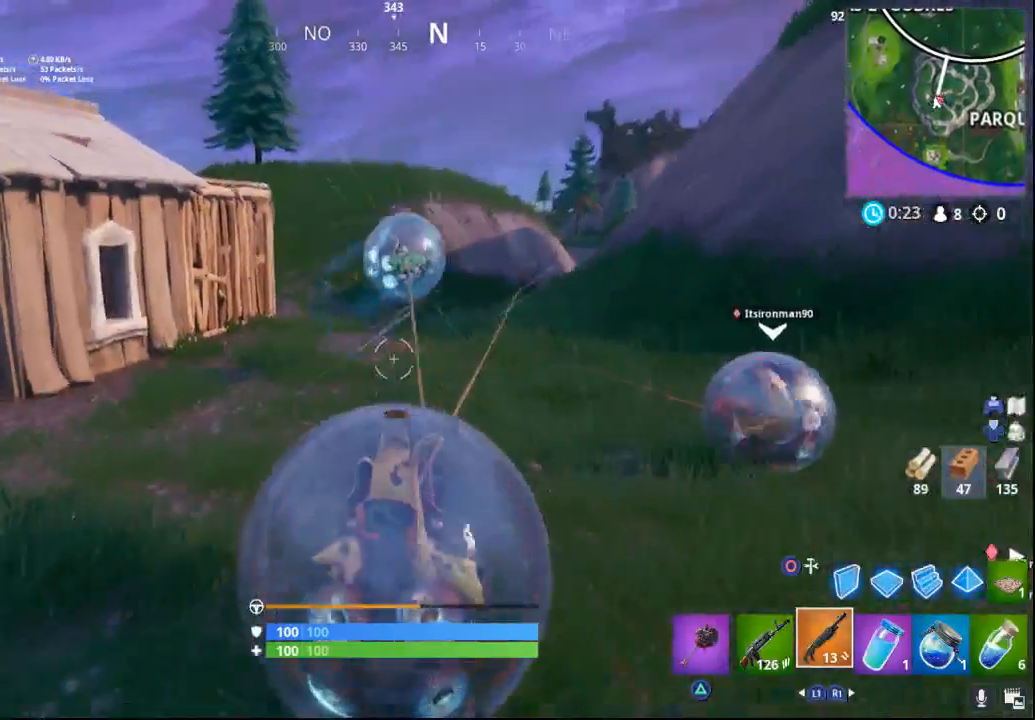
{"buttons": [], "left_stick": "down", "right_stick": "up-right", "events": [[133, "right_stick", "left"], [250, "right_stick", "up-right"], [283, "R2", "up"]]}
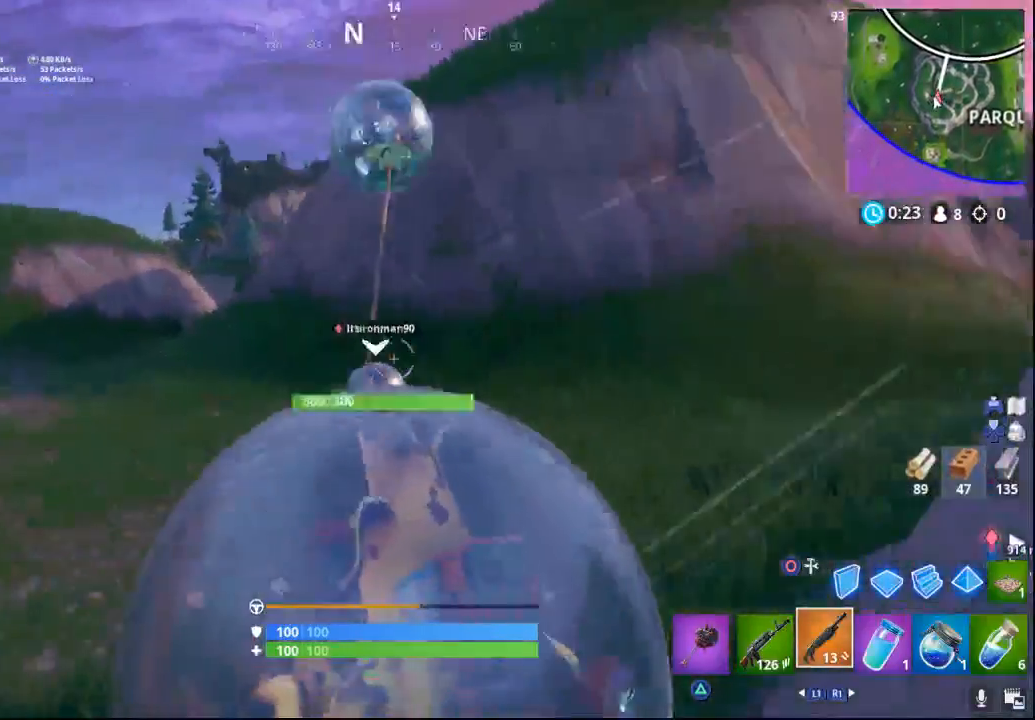
{"buttons": ["R2"], "left_stick": "down", "right_stick": "right", "events": [[217, "right_stick", "center"], [267, "R2", "down"], [267, "right_stick", "left"], [333, "right_stick", "center"], [400, "right_stick", "right"]]}
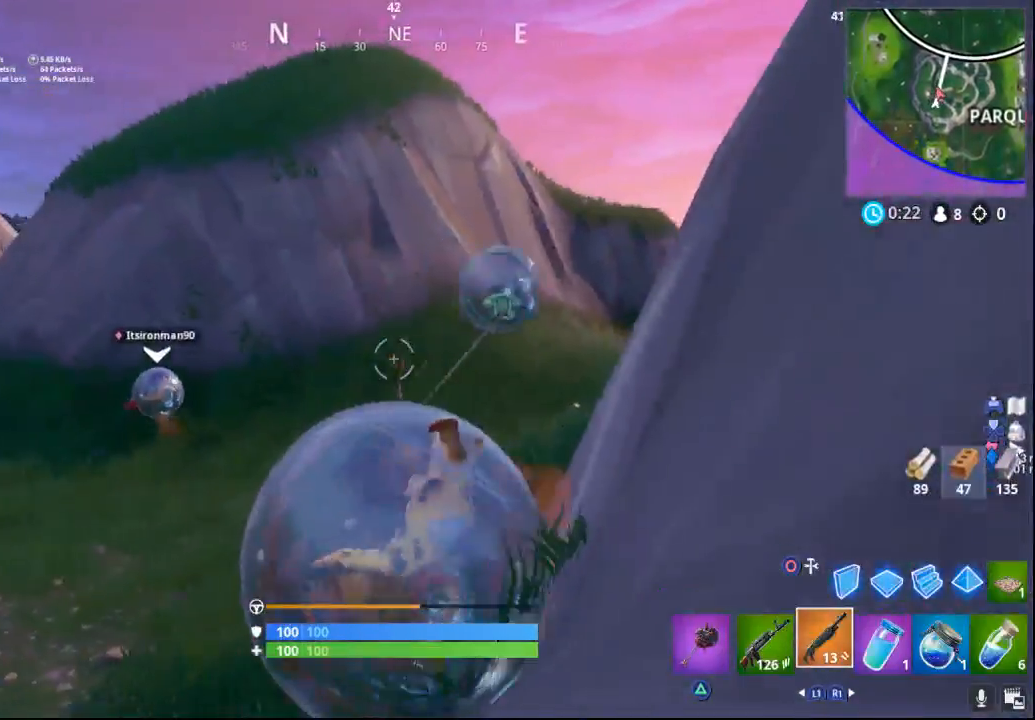
{"buttons": [], "left_stick": "down", "right_stick": "down-right", "events": [[417, "R2", "up"], [417, "right_stick", "down-right"]]}
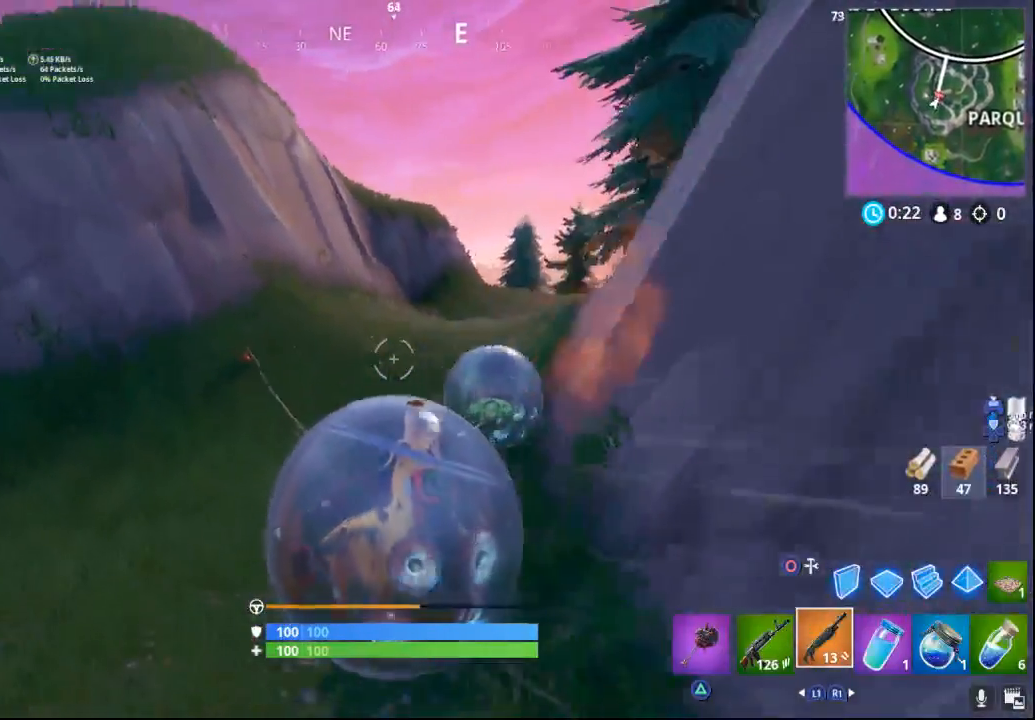
{"buttons": [], "left_stick": "down", "right_stick": "right", "events": [[83, "R2", "down"], [100, "right_stick", "up-right"], [200, "right_stick", "right"], [350, "R2", "up"]]}
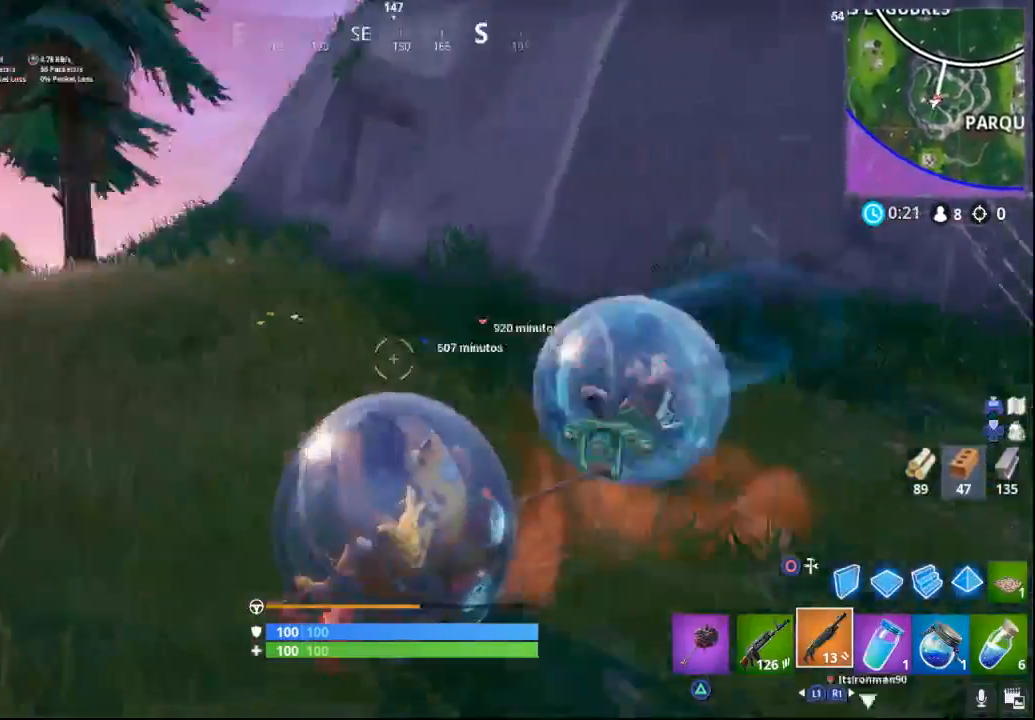
{"buttons": [], "left_stick": "down", "right_stick": "down-right", "events": [[467, "right_stick", "down-right"]]}